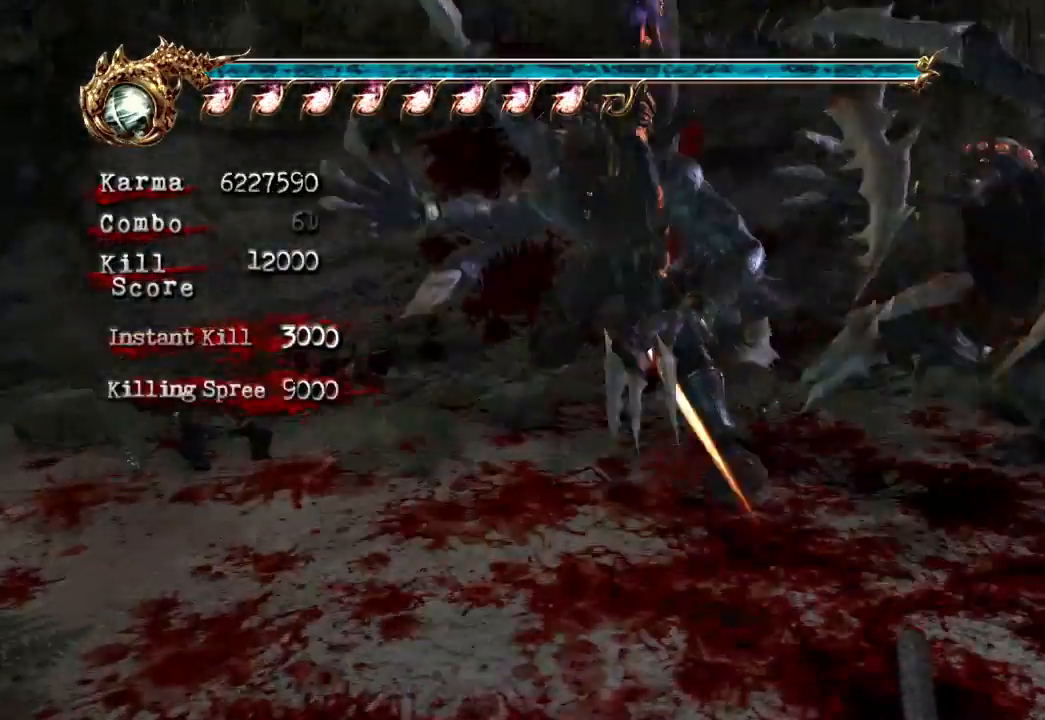
Gameplay with a controller (Xbox layout); each line is a JSON object with the inputs held at the frame after it (dt_ms = milliseconds from this image to that frame). "events" lists button and stick changes between this image and that frame as [ms after this image, input, new state], when the widget could be followed in between. Not read: L3 R3.
{"dt_ms": 500, "buttons": [], "left_stick": "center", "right_stick": "center", "events": [[17, "DPAD_LEFT", "up"], [200, "left_stick", "down-right"], [350, "left_stick", "center"]]}
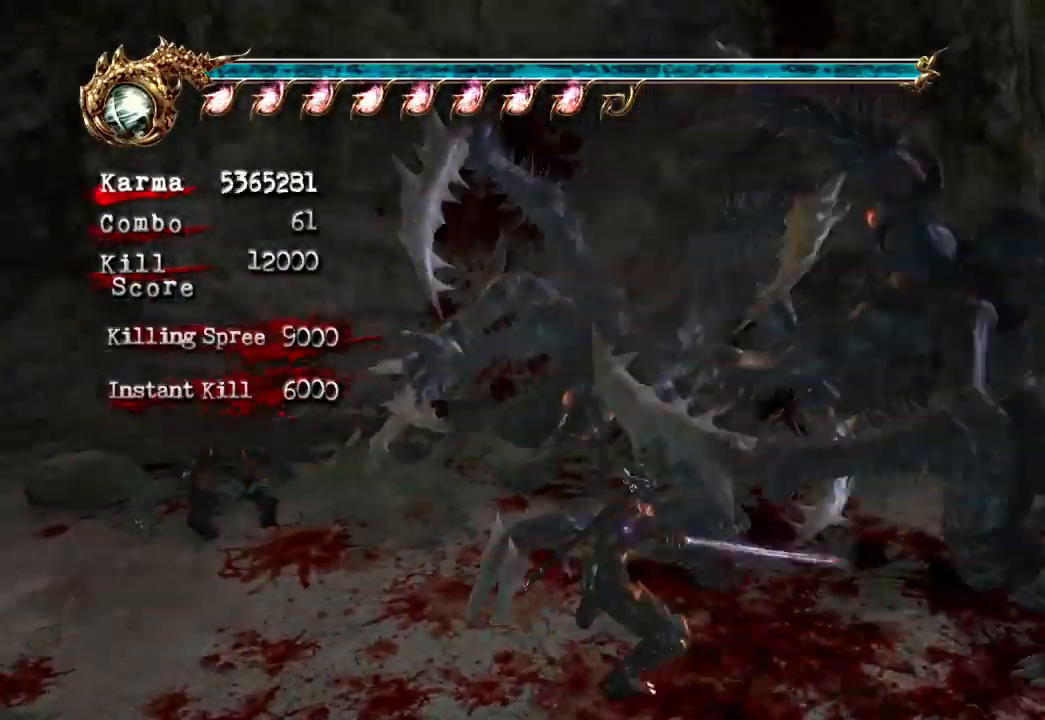
{"dt_ms": 500, "buttons": [], "left_stick": "center", "right_stick": "center"}
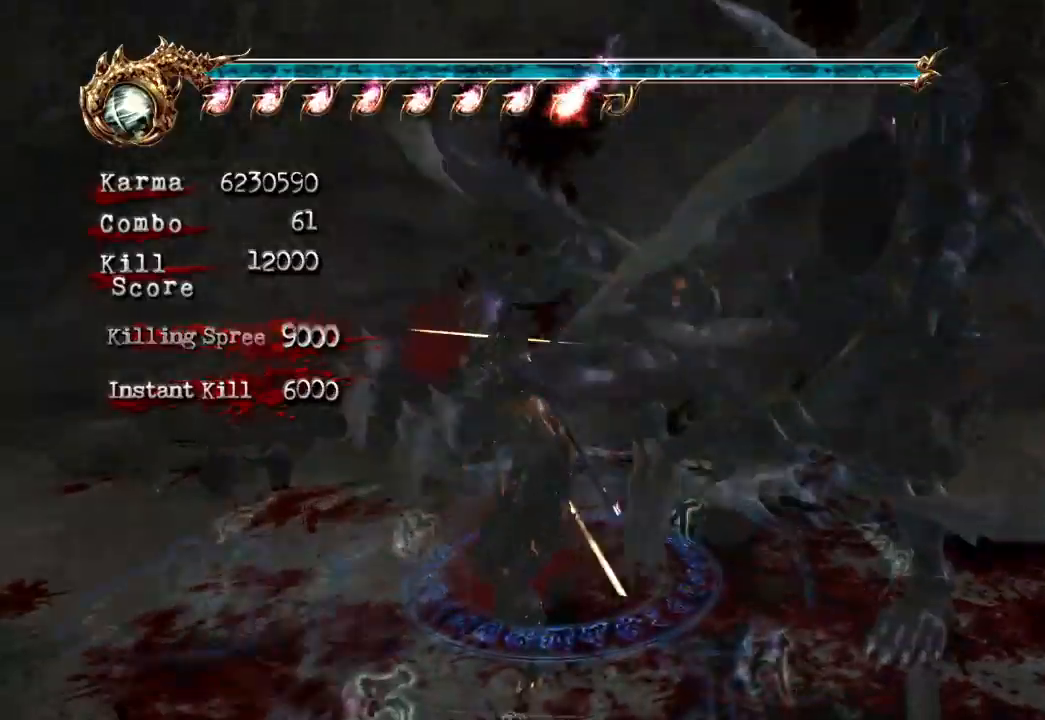
{"dt_ms": 500, "buttons": [], "left_stick": "center", "right_stick": "center", "events": []}
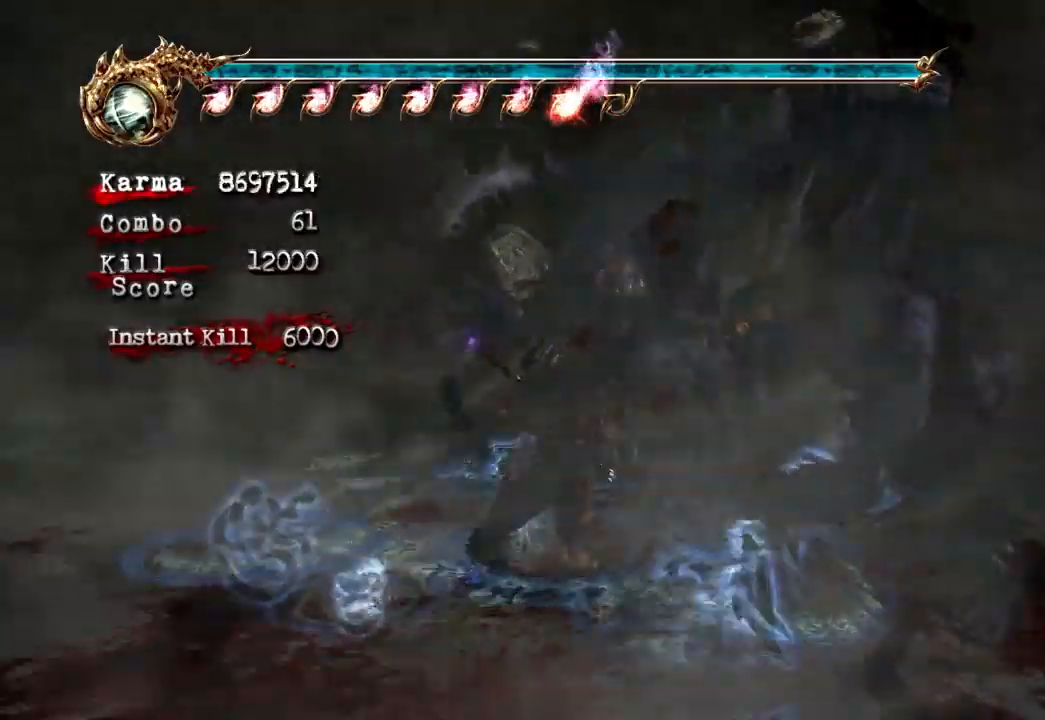
{"dt_ms": 500, "buttons": [], "left_stick": "center", "right_stick": "center", "events": []}
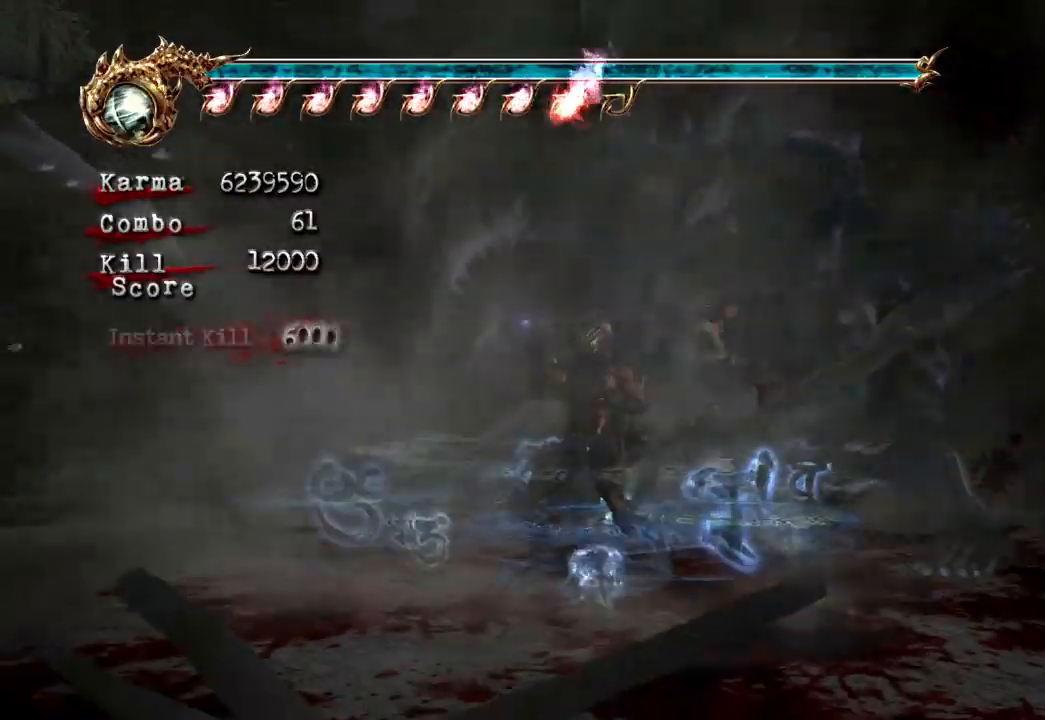
{"dt_ms": 1000, "buttons": [], "left_stick": "down", "right_stick": "center"}
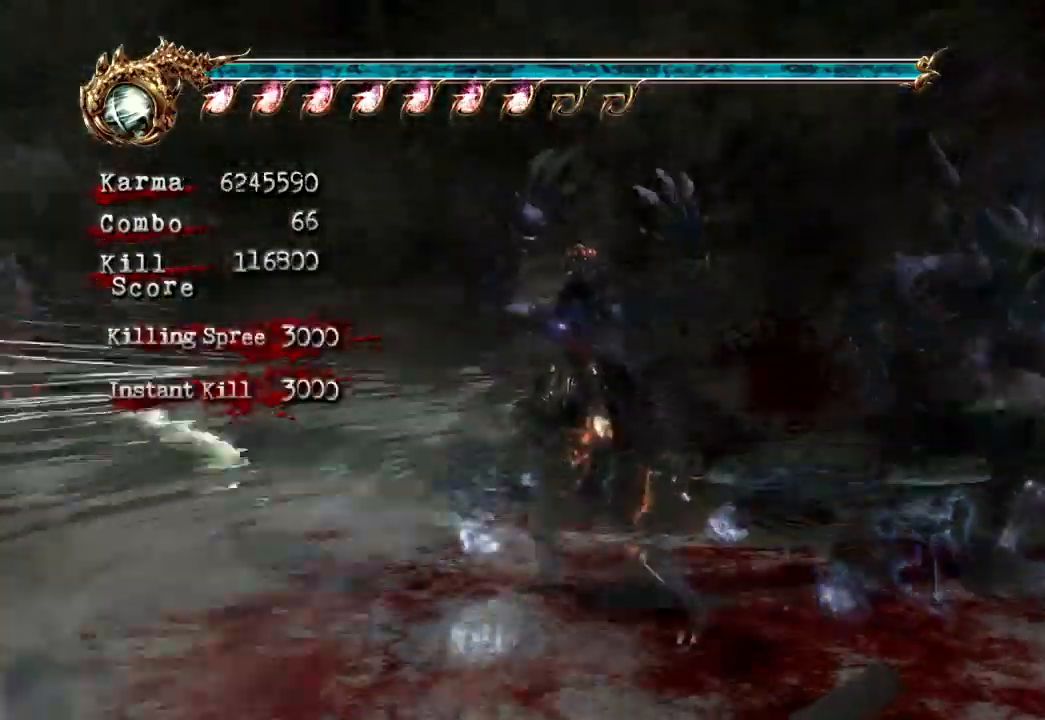
{"dt_ms": 500, "buttons": ["Y"], "left_stick": "center", "right_stick": "center", "events": [[67, "left_stick", "up-right"], [100, "Y", "down"], [167, "left_stick", "center"]]}
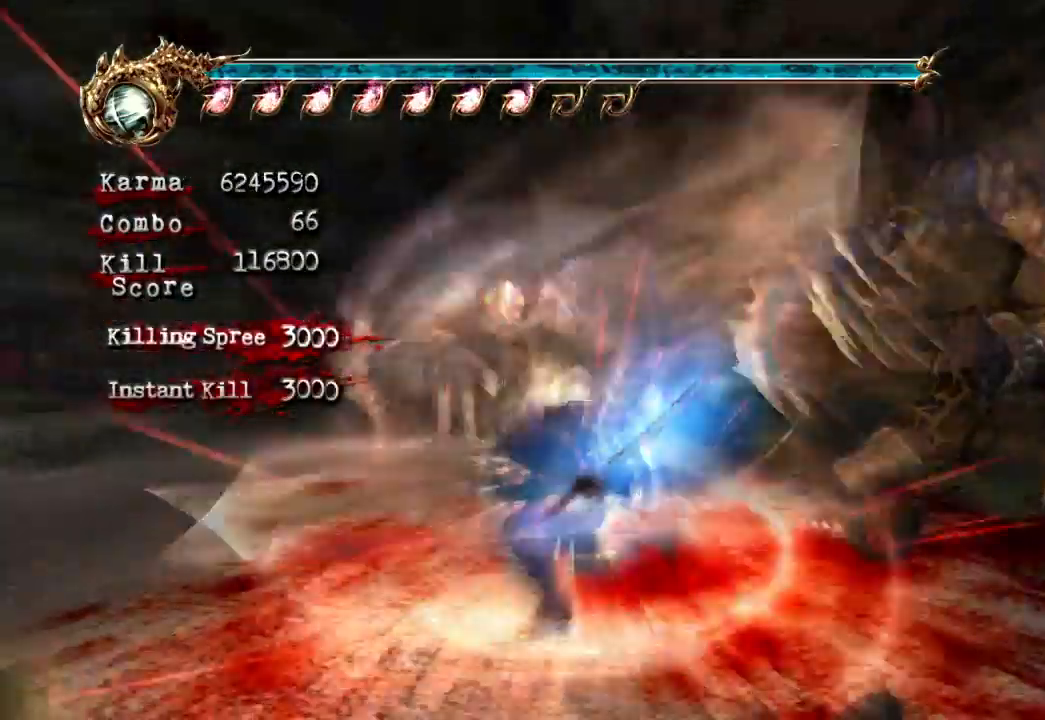
{"dt_ms": 500, "buttons": [], "left_stick": "center", "right_stick": "center"}
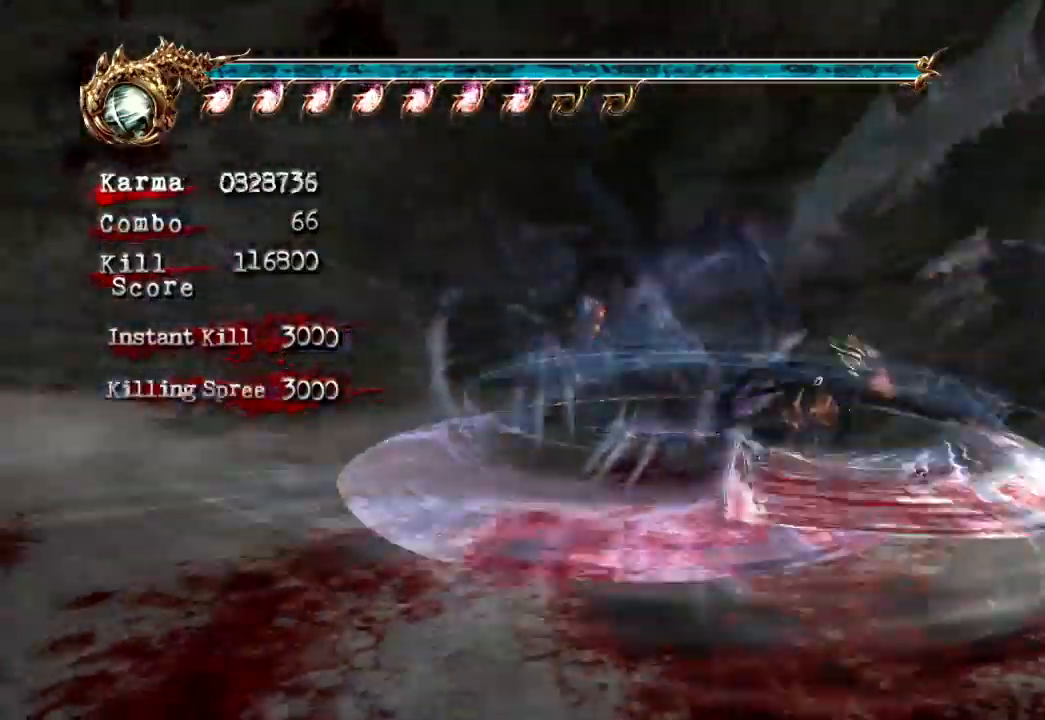
{"dt_ms": 500, "buttons": [], "left_stick": "left", "right_stick": "center"}
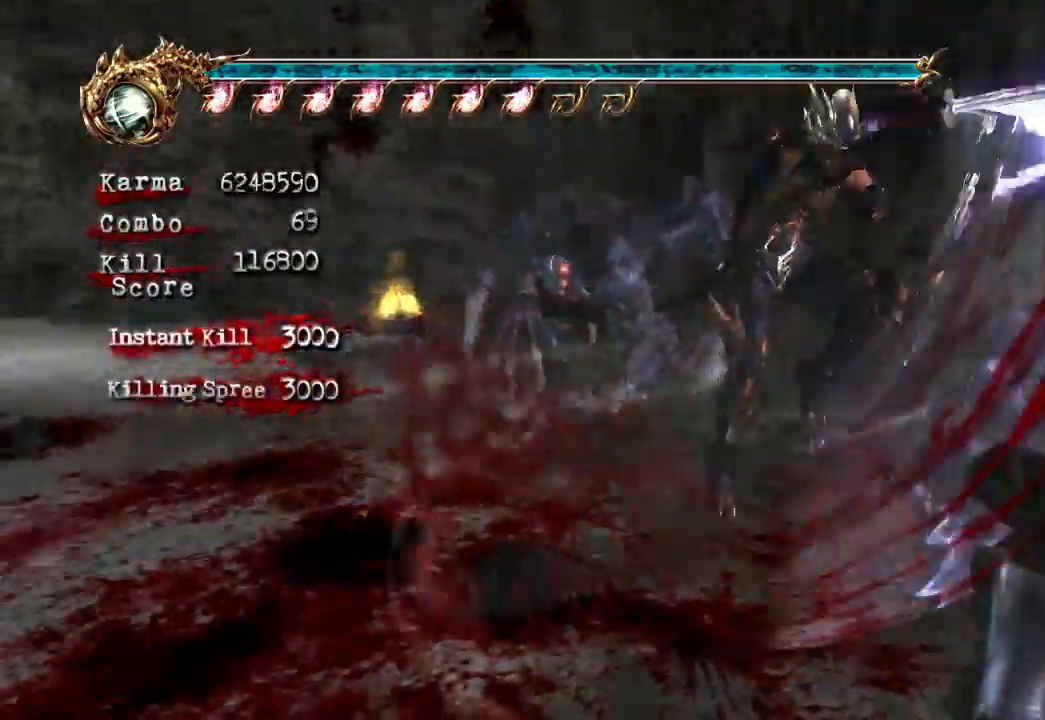
{"dt_ms": 500, "buttons": [], "left_stick": "center", "right_stick": "center"}
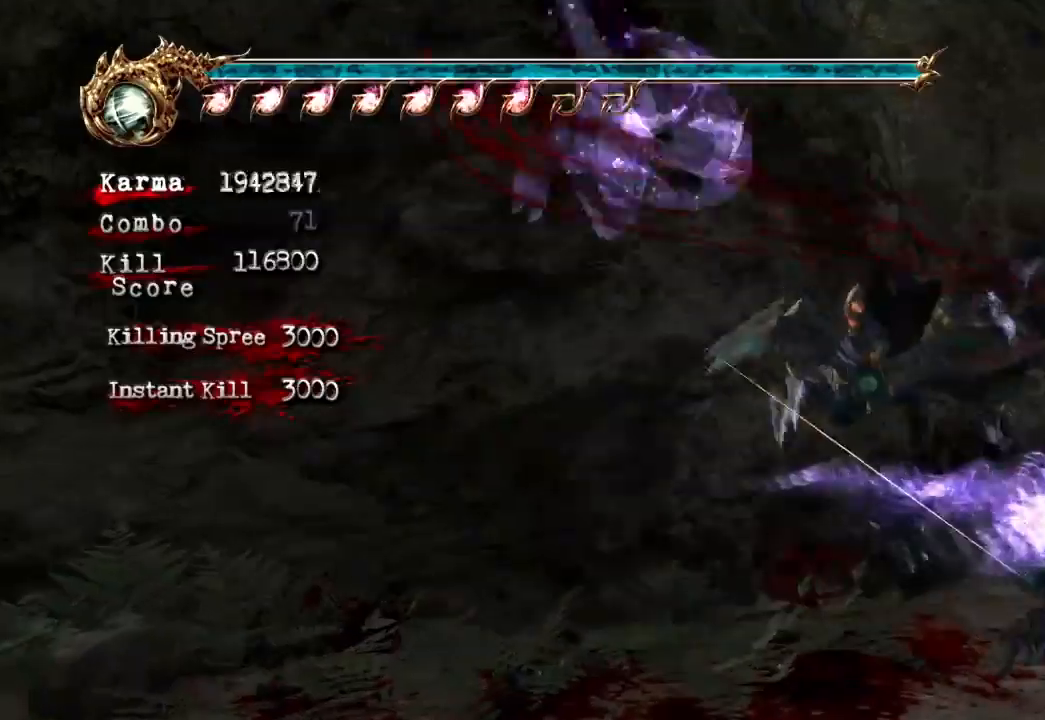
{"dt_ms": 500, "buttons": [], "left_stick": "center", "right_stick": "center", "events": []}
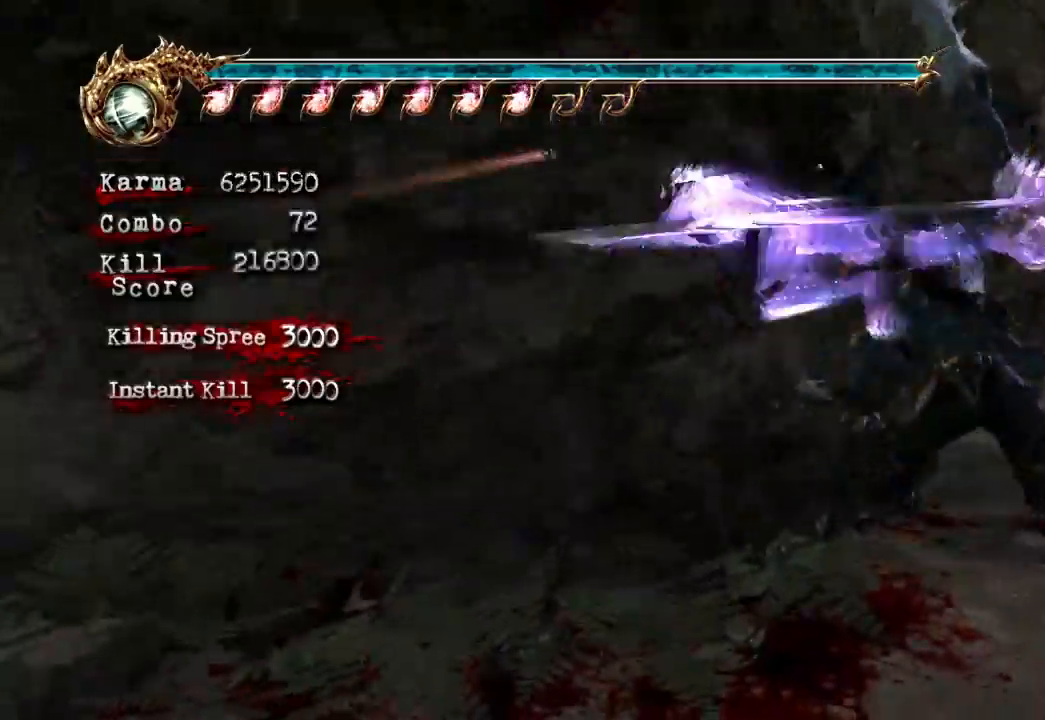
{"dt_ms": 500, "buttons": [], "left_stick": "left", "right_stick": "center"}
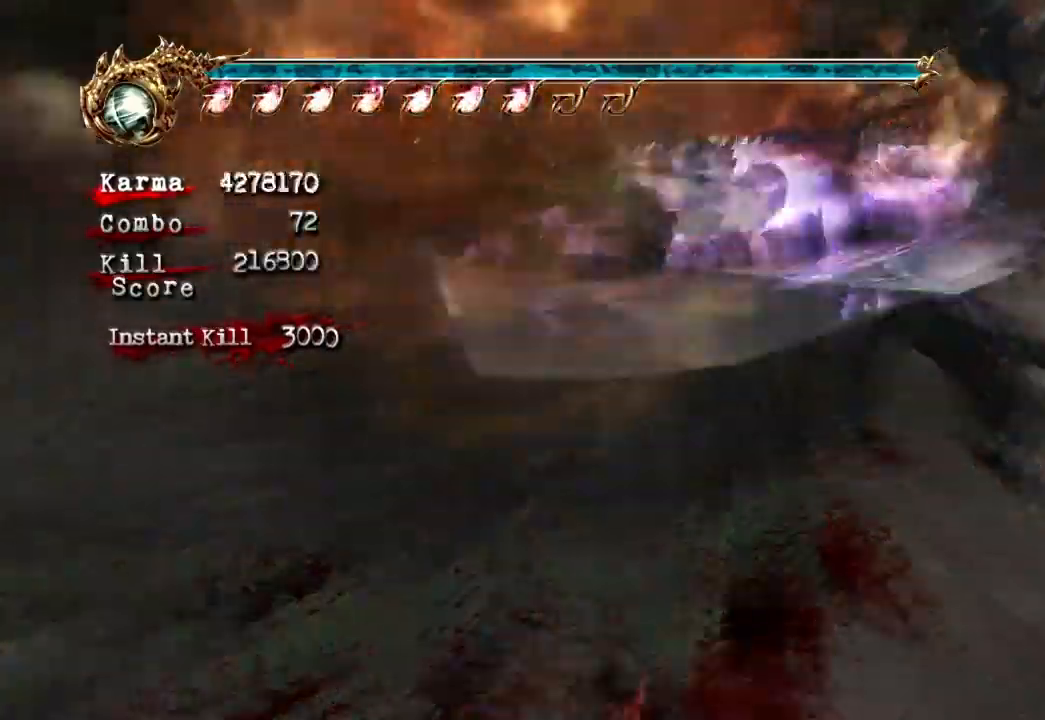
{"dt_ms": 1000, "buttons": [], "left_stick": "down-left", "right_stick": "center"}
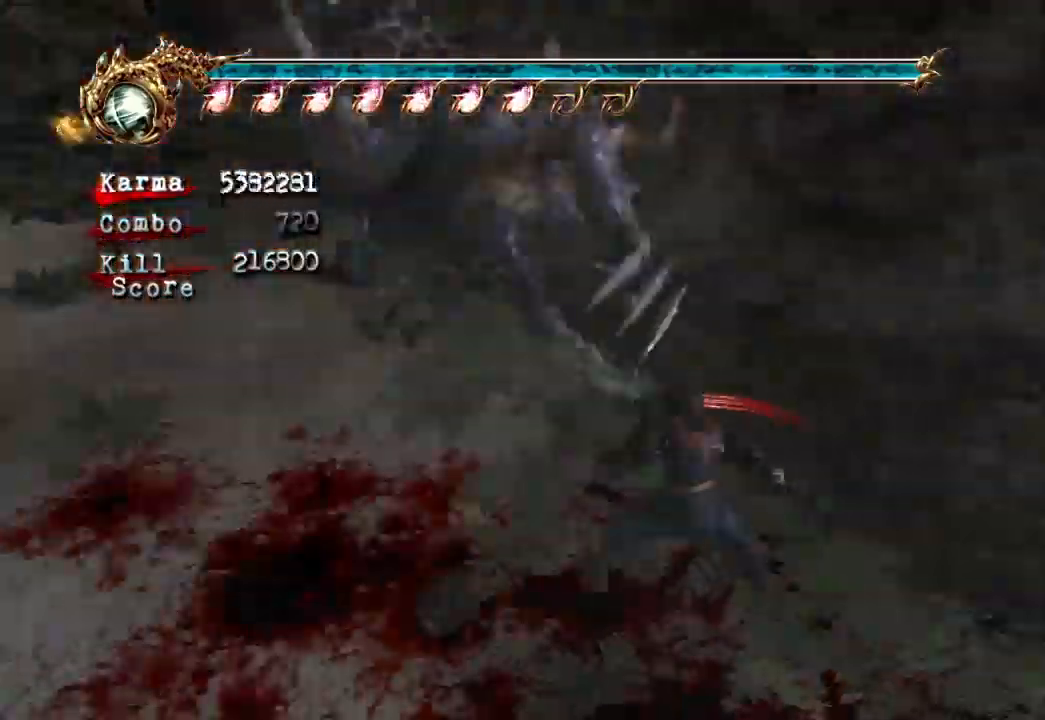
{"dt_ms": 500, "buttons": [], "left_stick": "center", "right_stick": "center"}
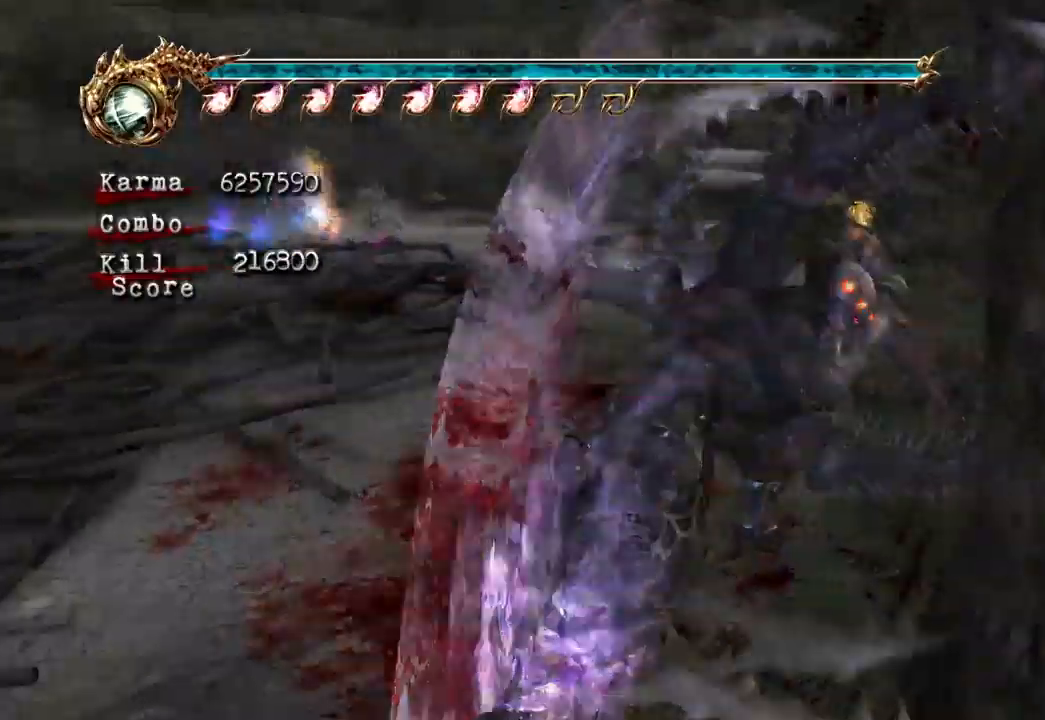
{"dt_ms": 500, "buttons": [], "left_stick": "center", "right_stick": "center", "events": []}
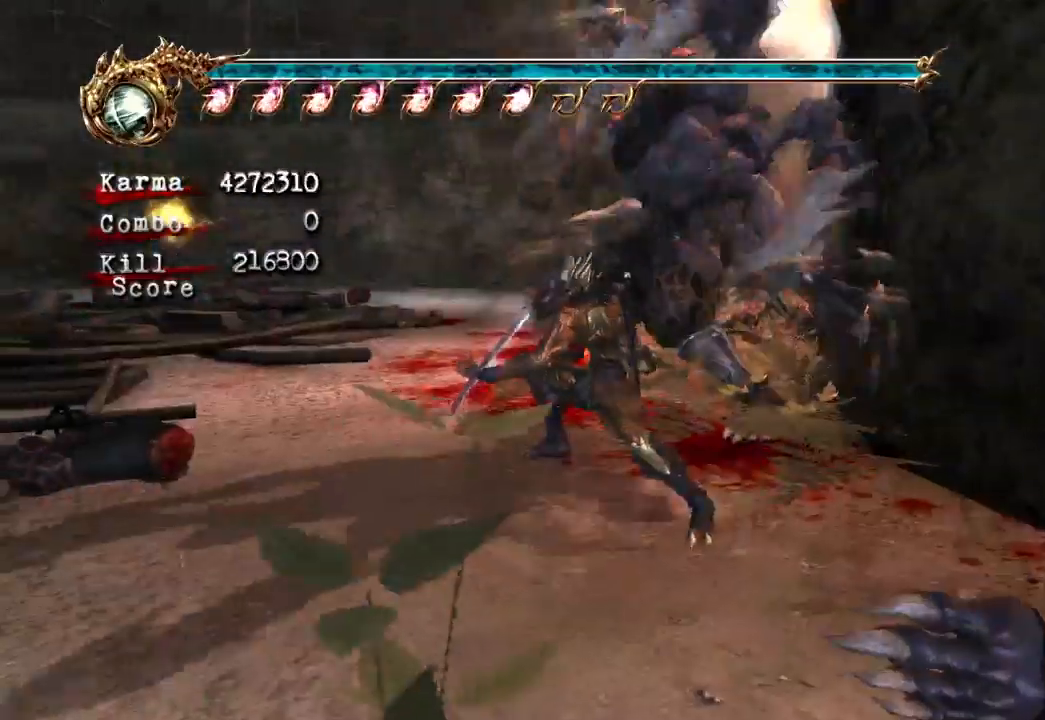
{"dt_ms": 500, "buttons": ["B", "Y"], "left_stick": "center", "right_stick": "center", "events": [[200, "L2", "down"], [417, "B", "down"], [417, "Y", "down"], [433, "L2", "up"]]}
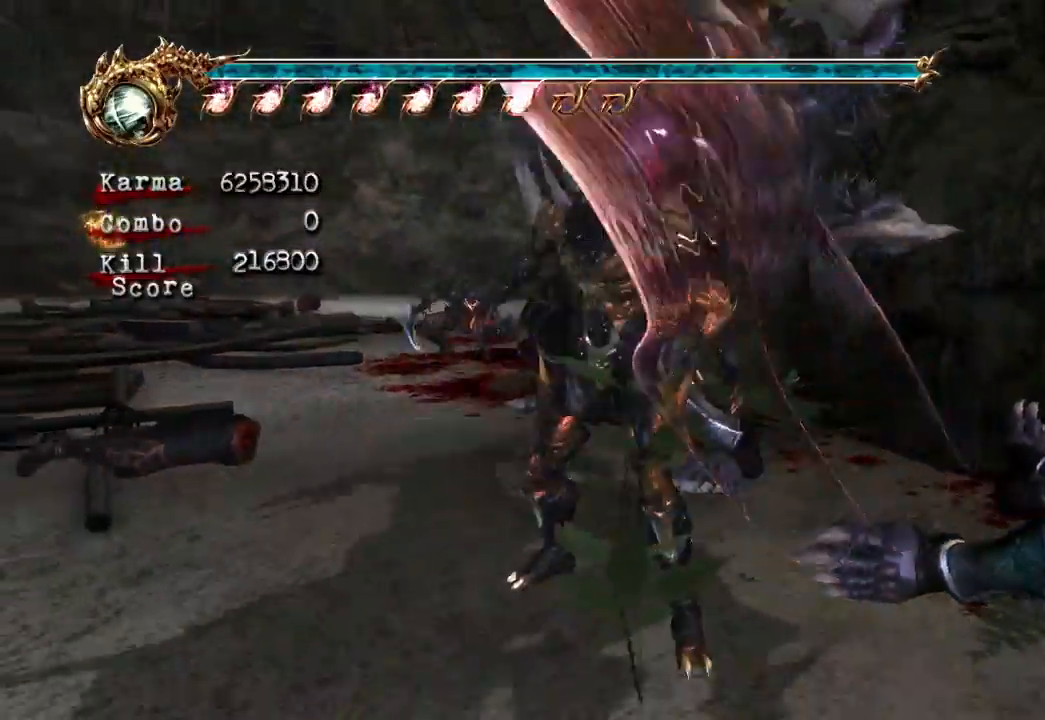
{"dt_ms": 500, "buttons": [], "left_stick": "center", "right_stick": "center"}
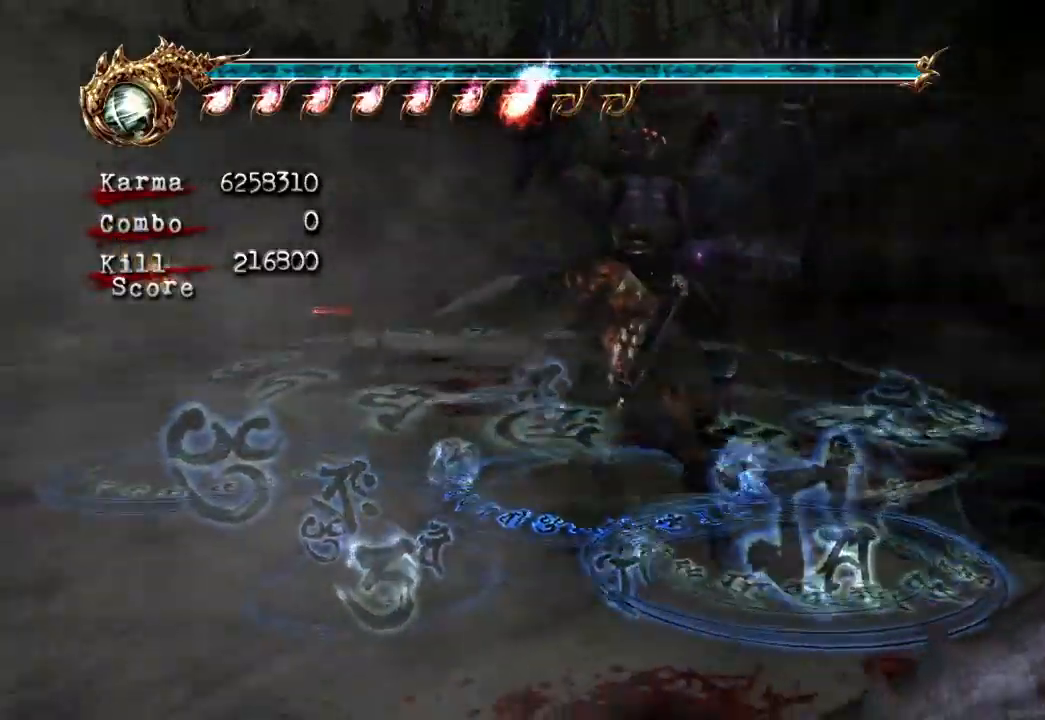
{"dt_ms": 500, "buttons": [], "left_stick": "center", "right_stick": "center", "events": []}
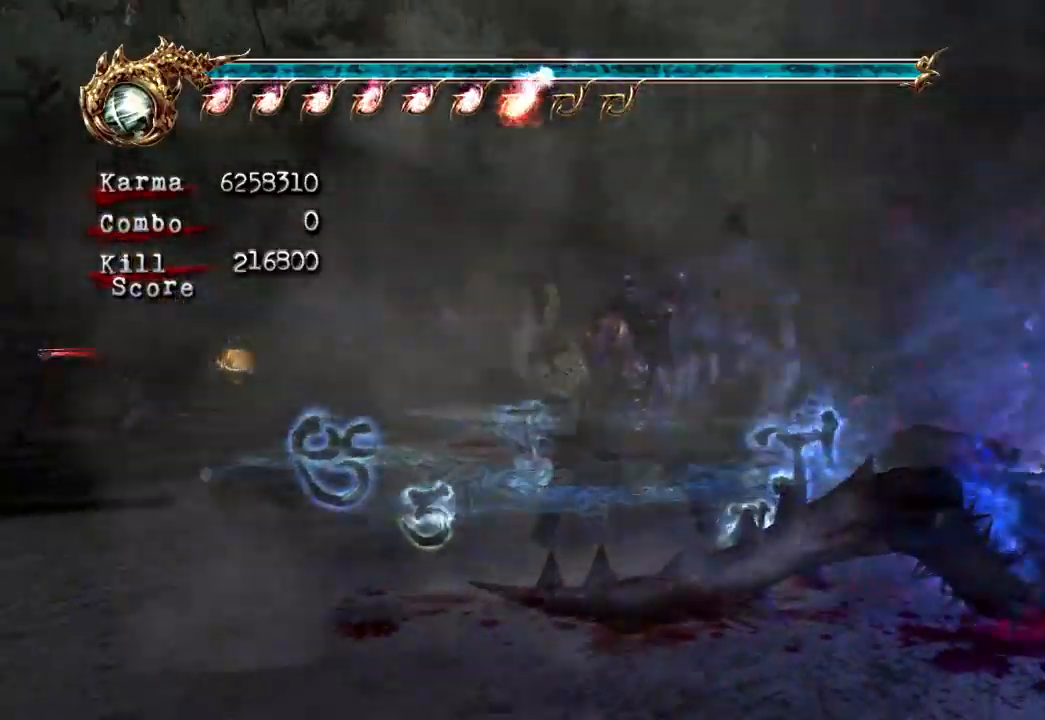
{"dt_ms": 500, "buttons": [], "left_stick": "center", "right_stick": "center", "events": []}